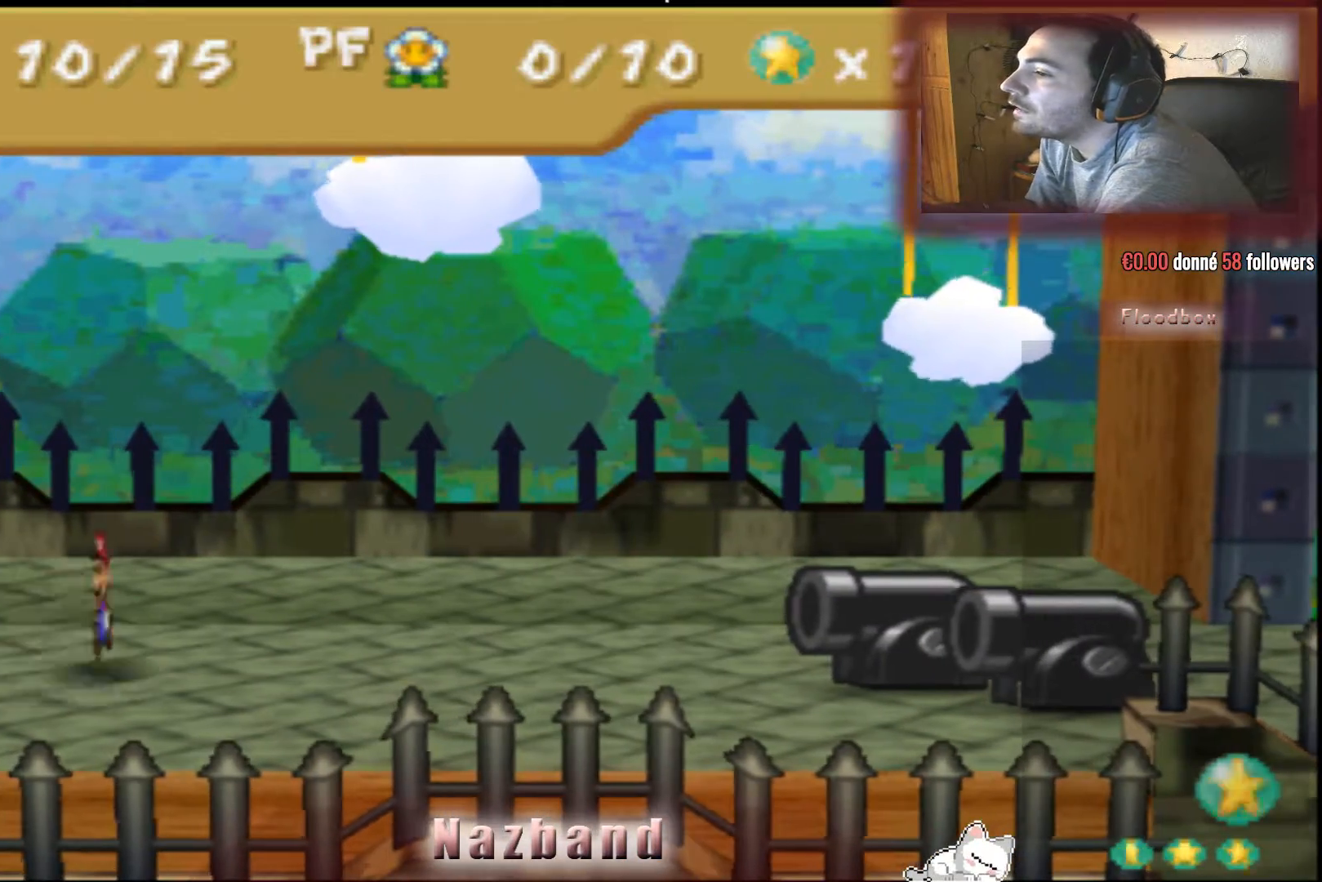
Gameplay with a controller (PlayStation layout); each line is a JSON object with the inputs held at the frame after it. "events" lists button and stick changes between this image and that frame as [ms after this image, input, new state], when the widget could be followed in between.
{"buttons": [], "left_stick": "center", "right_stick": "center", "events": []}
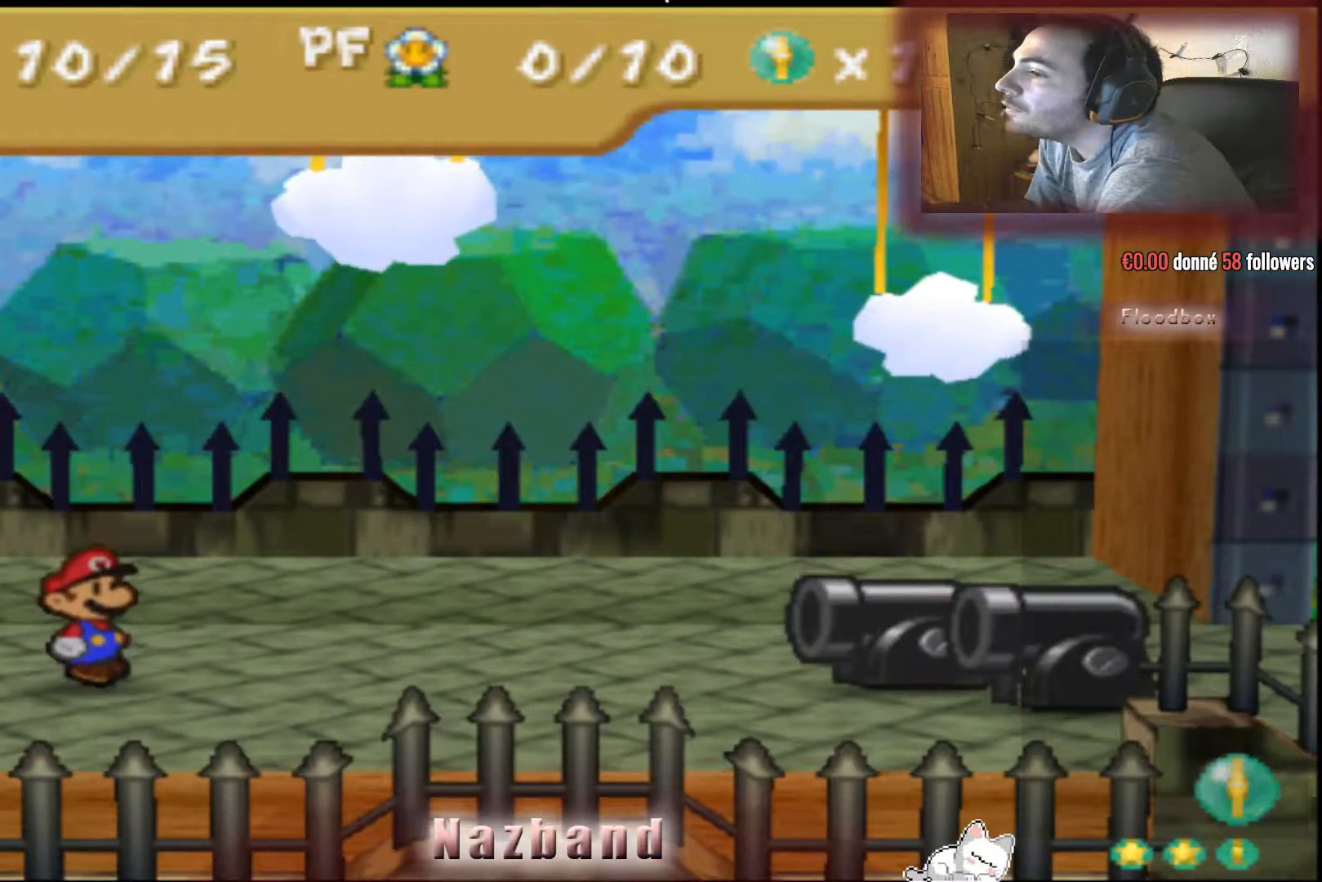
{"buttons": [], "left_stick": "center", "right_stick": "center", "events": []}
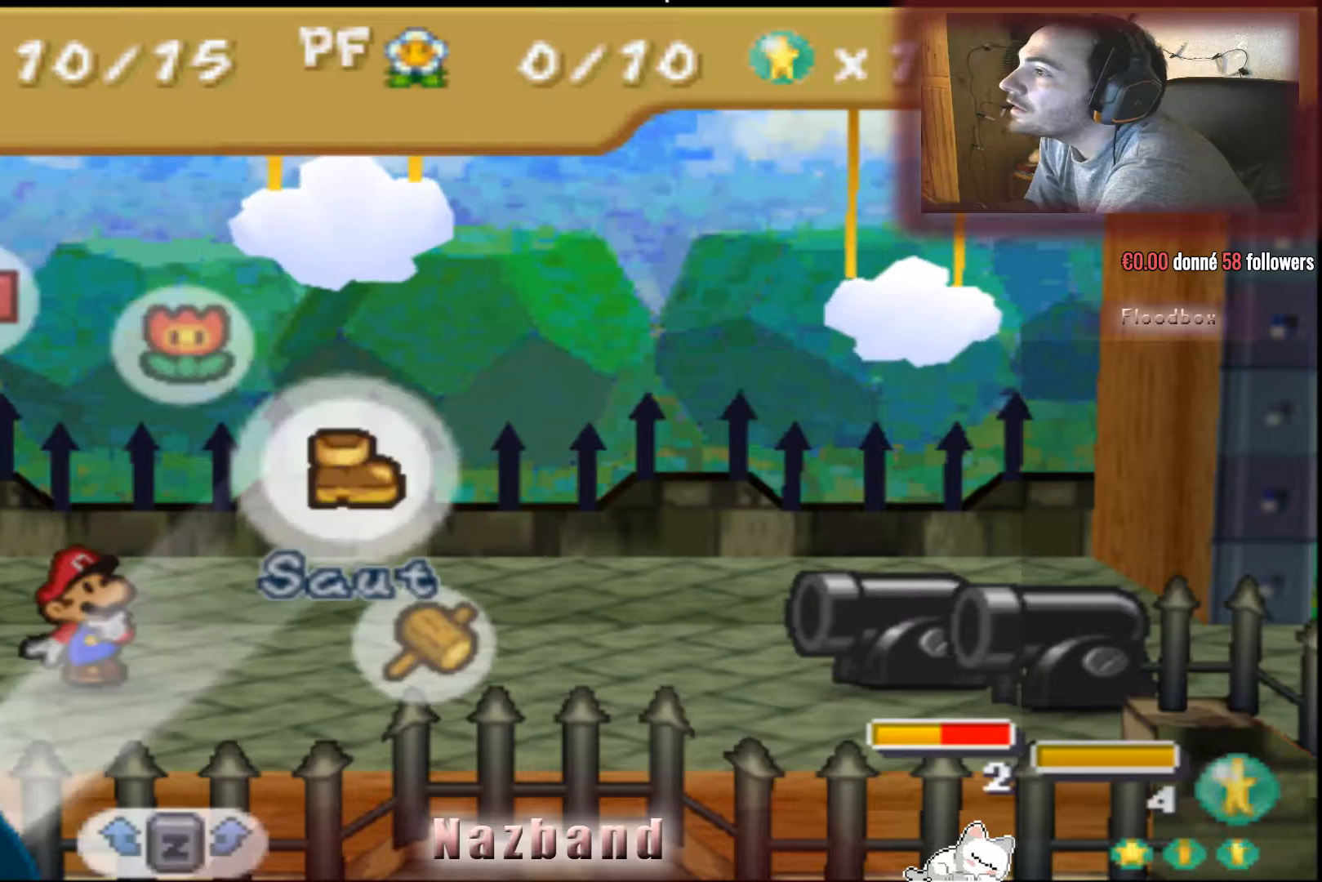
{"buttons": [], "left_stick": "center", "right_stick": "center", "events": []}
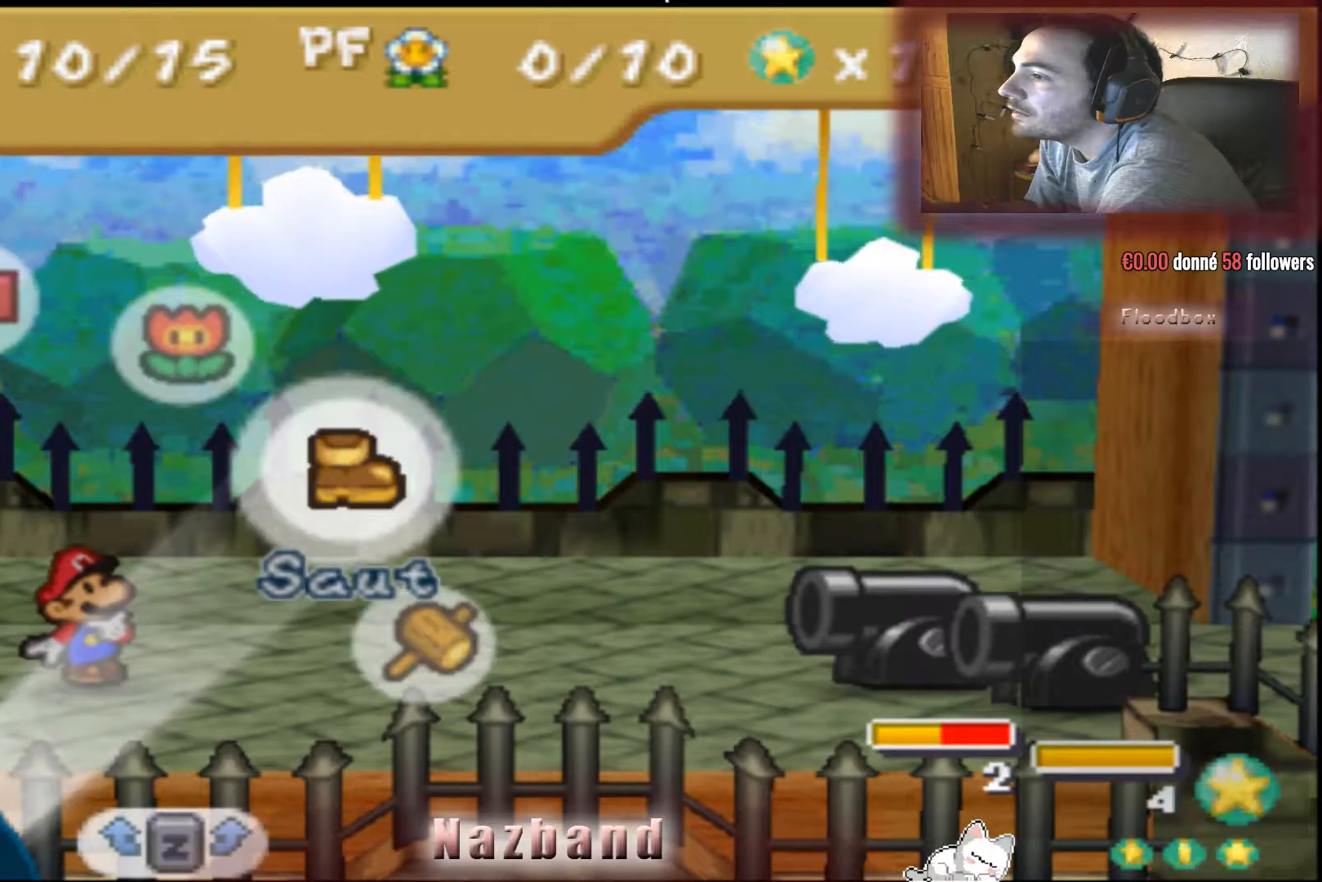
{"buttons": ["SQUARE"], "left_stick": "center", "right_stick": "center", "events": [[67, "CROSS", "down"], [200, "CROSS", "up"], [400, "SQUARE", "down"]]}
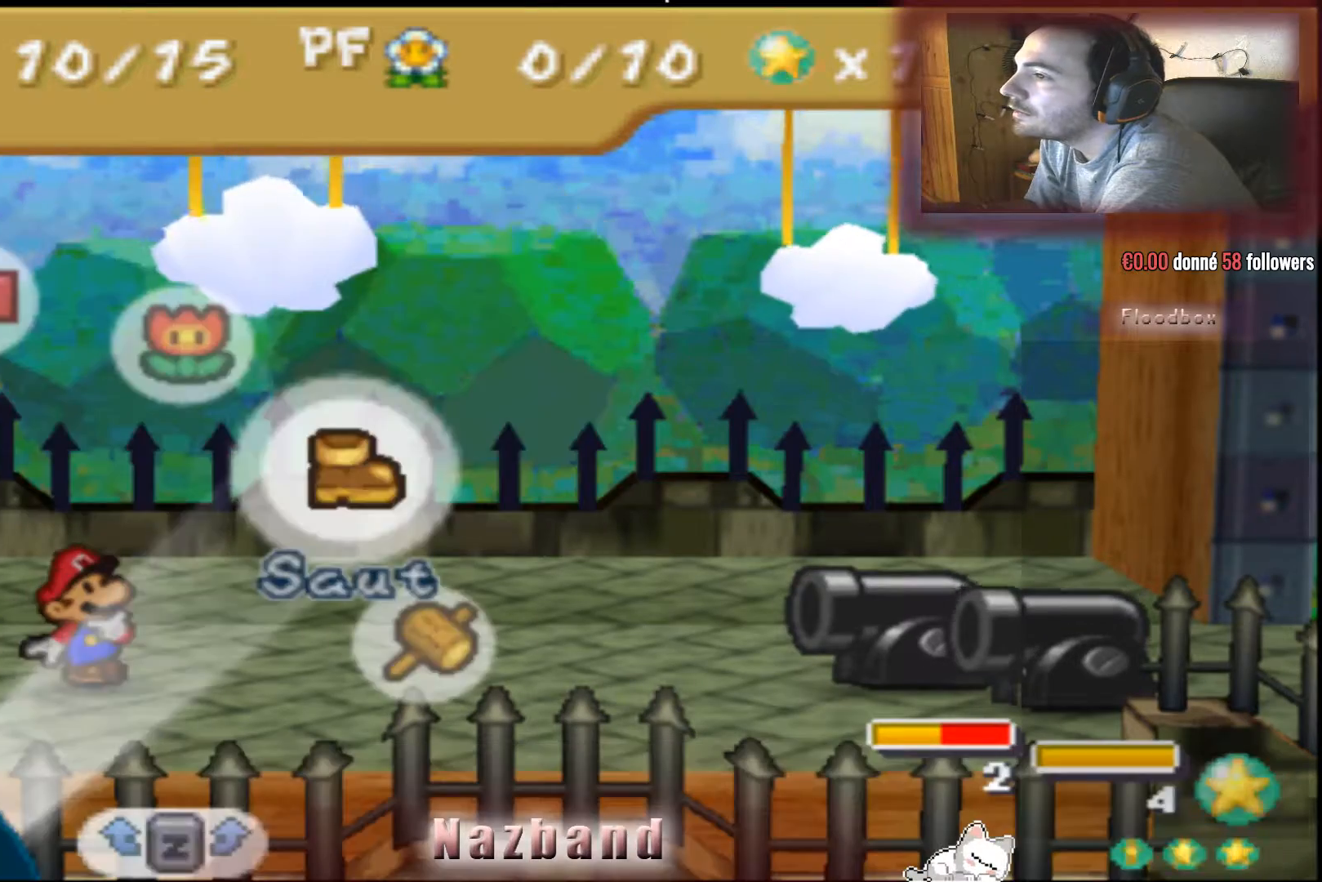
{"buttons": [], "left_stick": "center", "right_stick": "center", "events": [[67, "SQUARE", "up"], [167, "left_stick", "right"], [301, "left_stick", "center"]]}
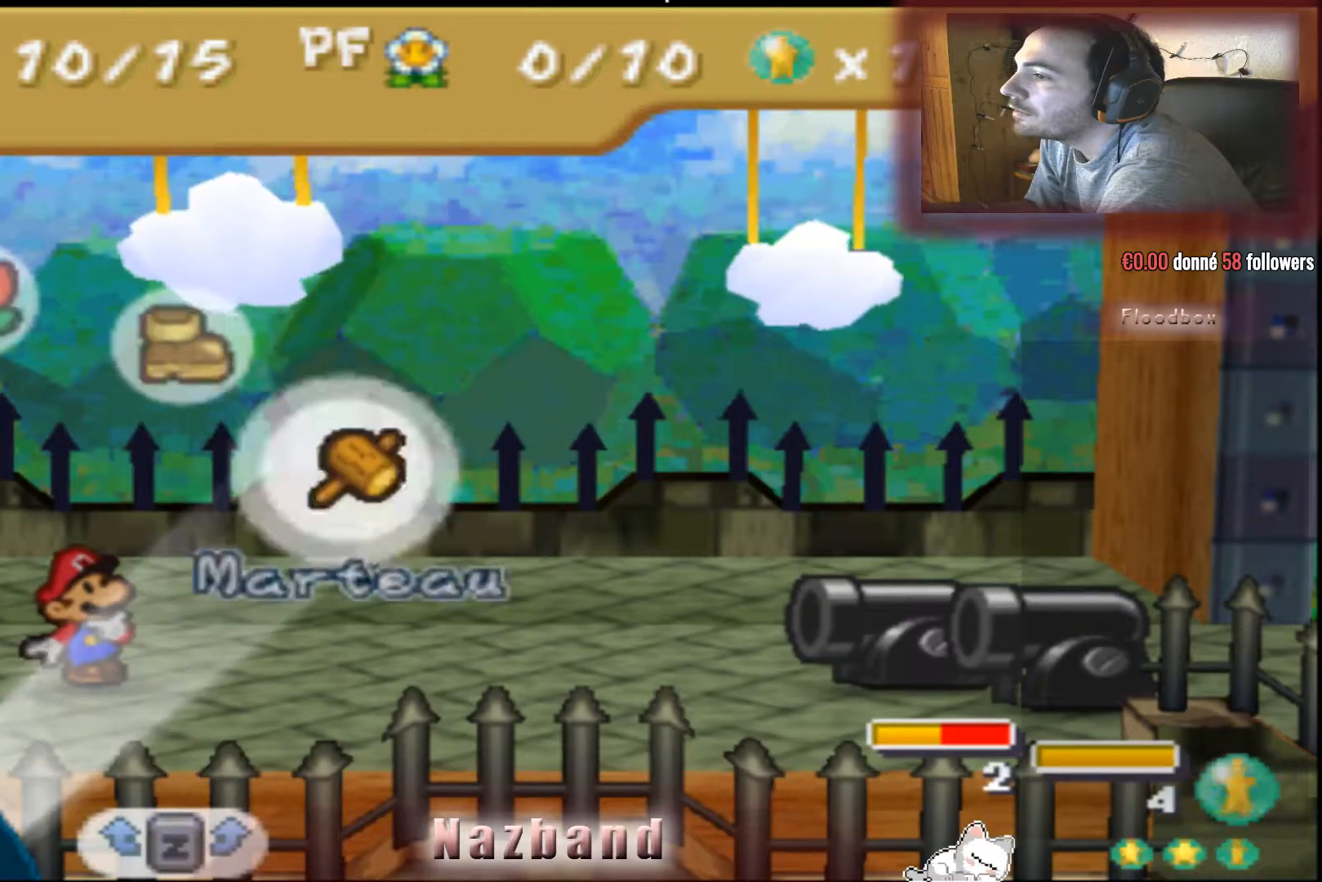
{"buttons": [], "left_stick": "center", "right_stick": "center", "events": [[33, "CROSS", "down"], [167, "CROSS", "up"]]}
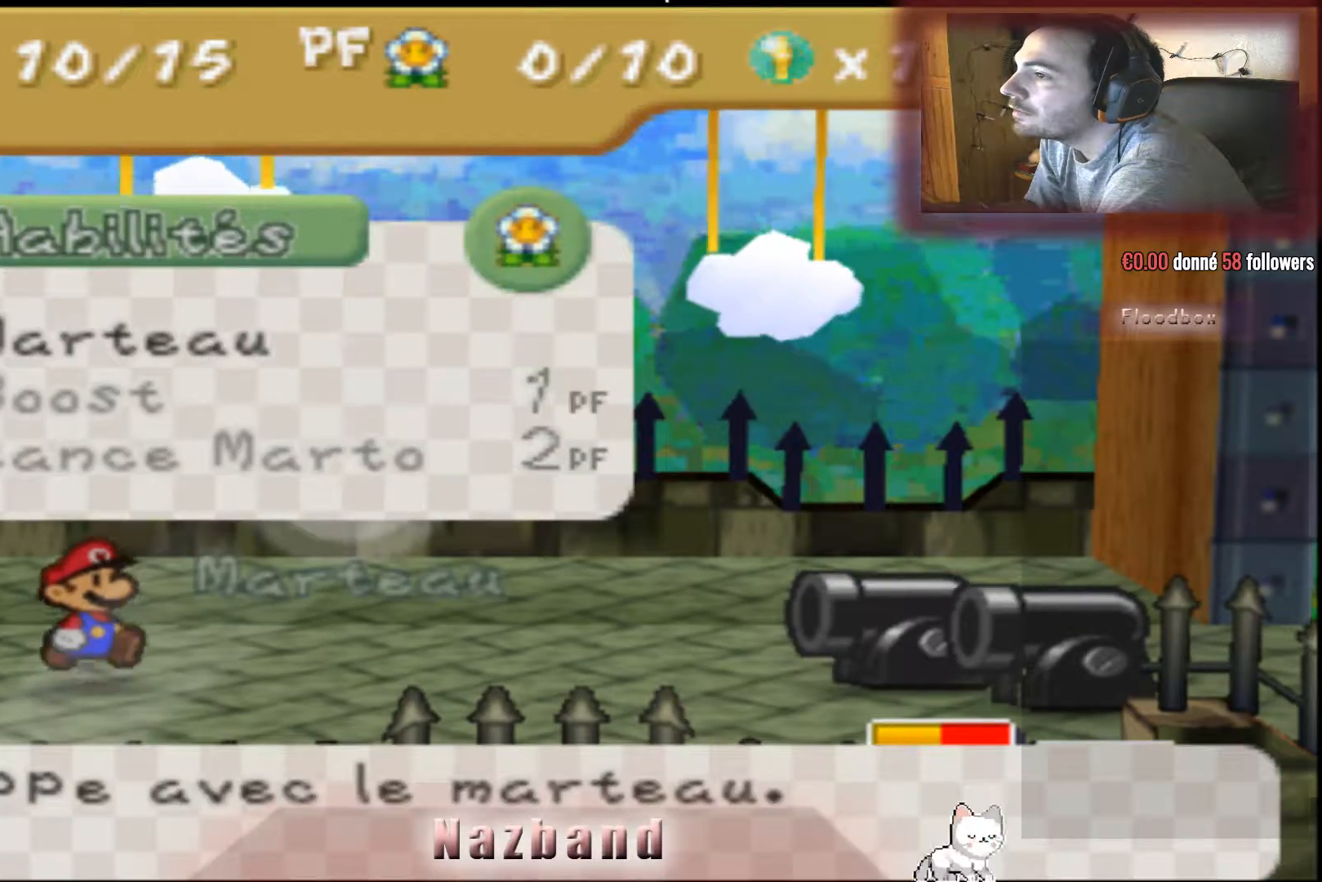
{"buttons": [], "left_stick": "center", "right_stick": "center", "events": [[134, "CROSS", "down"], [267, "CROSS", "up"]]}
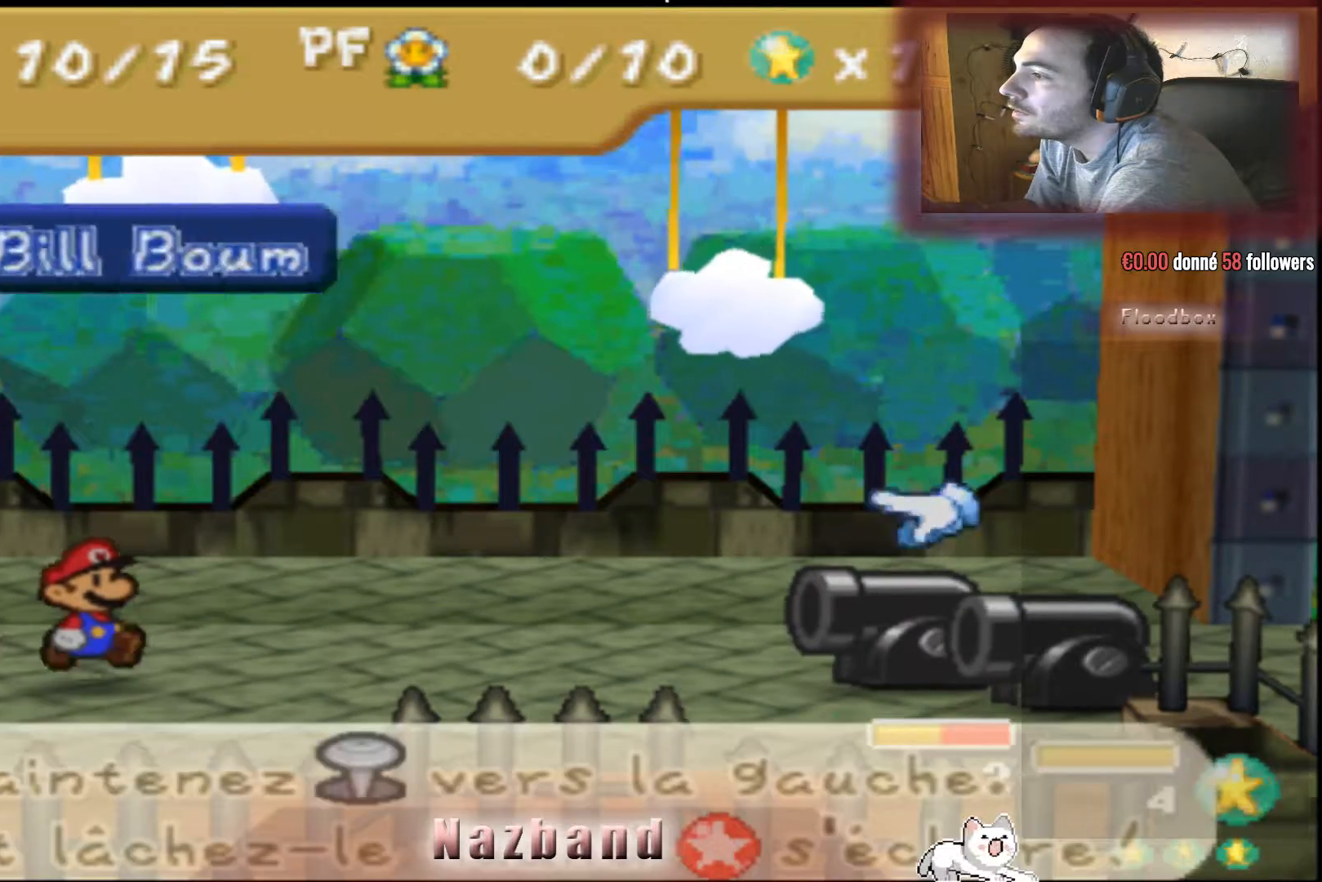
{"buttons": [], "left_stick": "left", "right_stick": "center", "events": [[100, "CROSS", "down"], [267, "CROSS", "up"], [367, "left_stick", "left"]]}
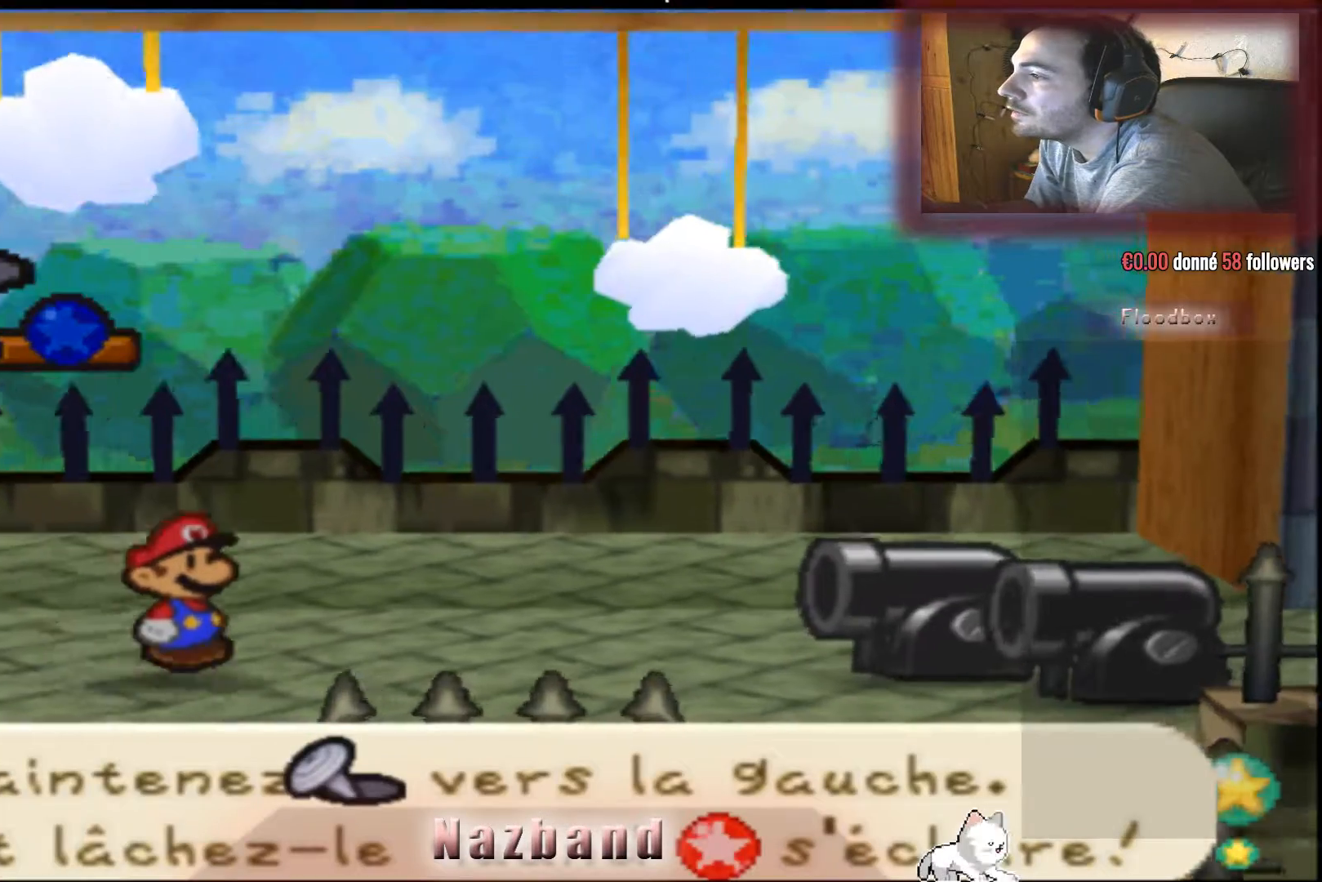
{"buttons": [], "left_stick": "left", "right_stick": "center", "events": []}
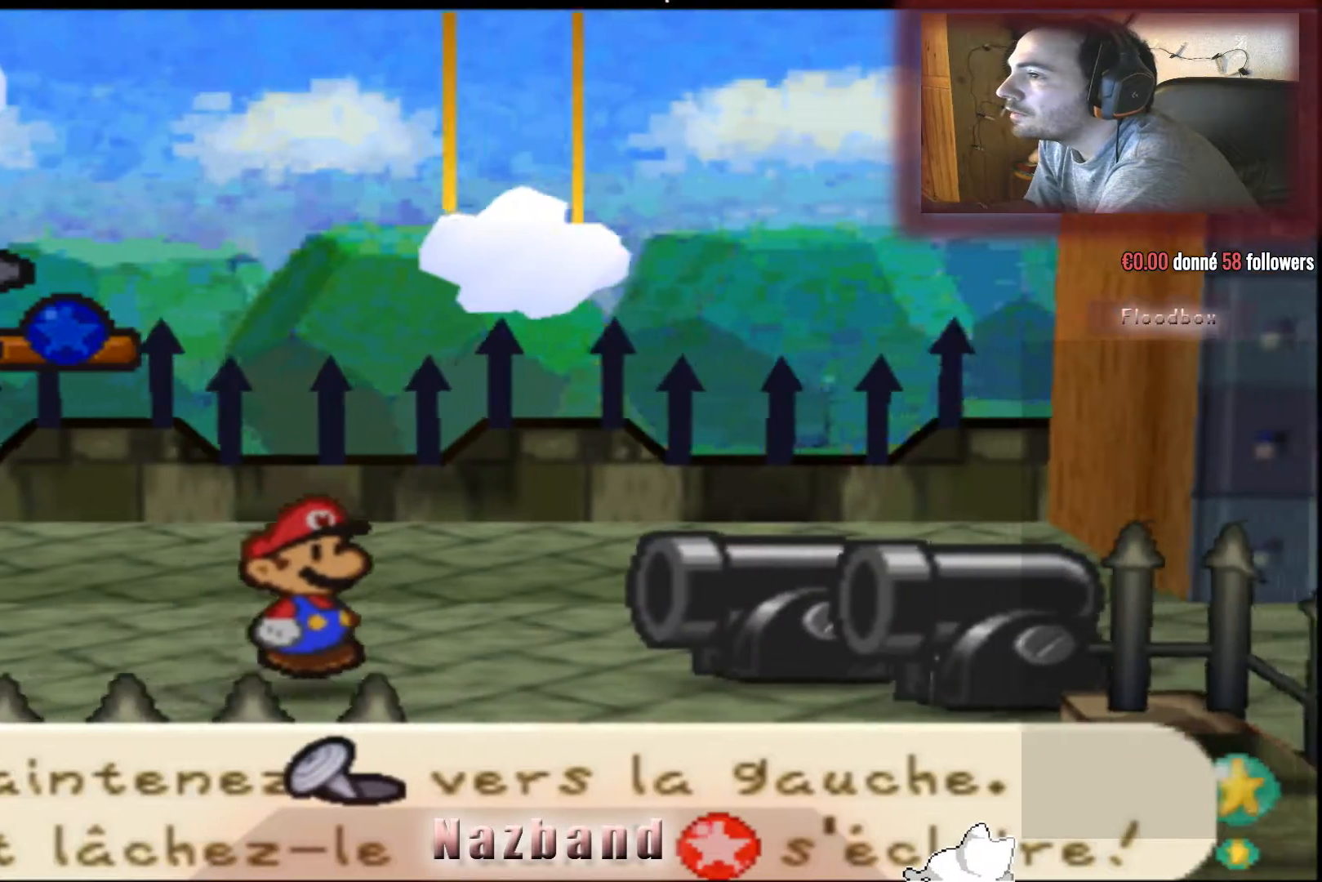
{"buttons": [], "left_stick": "left", "right_stick": "center", "events": []}
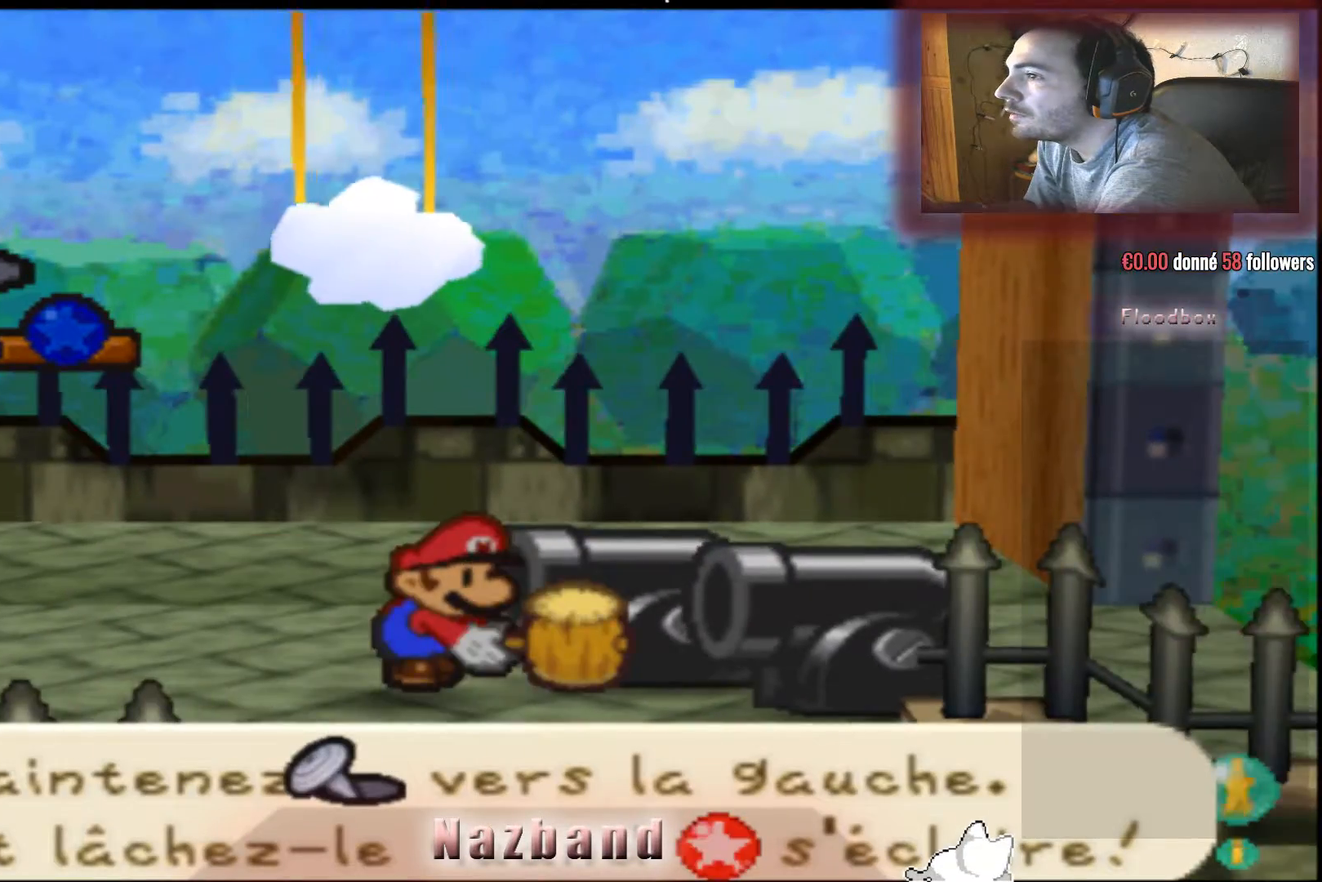
{"buttons": [], "left_stick": "left", "right_stick": "center", "events": []}
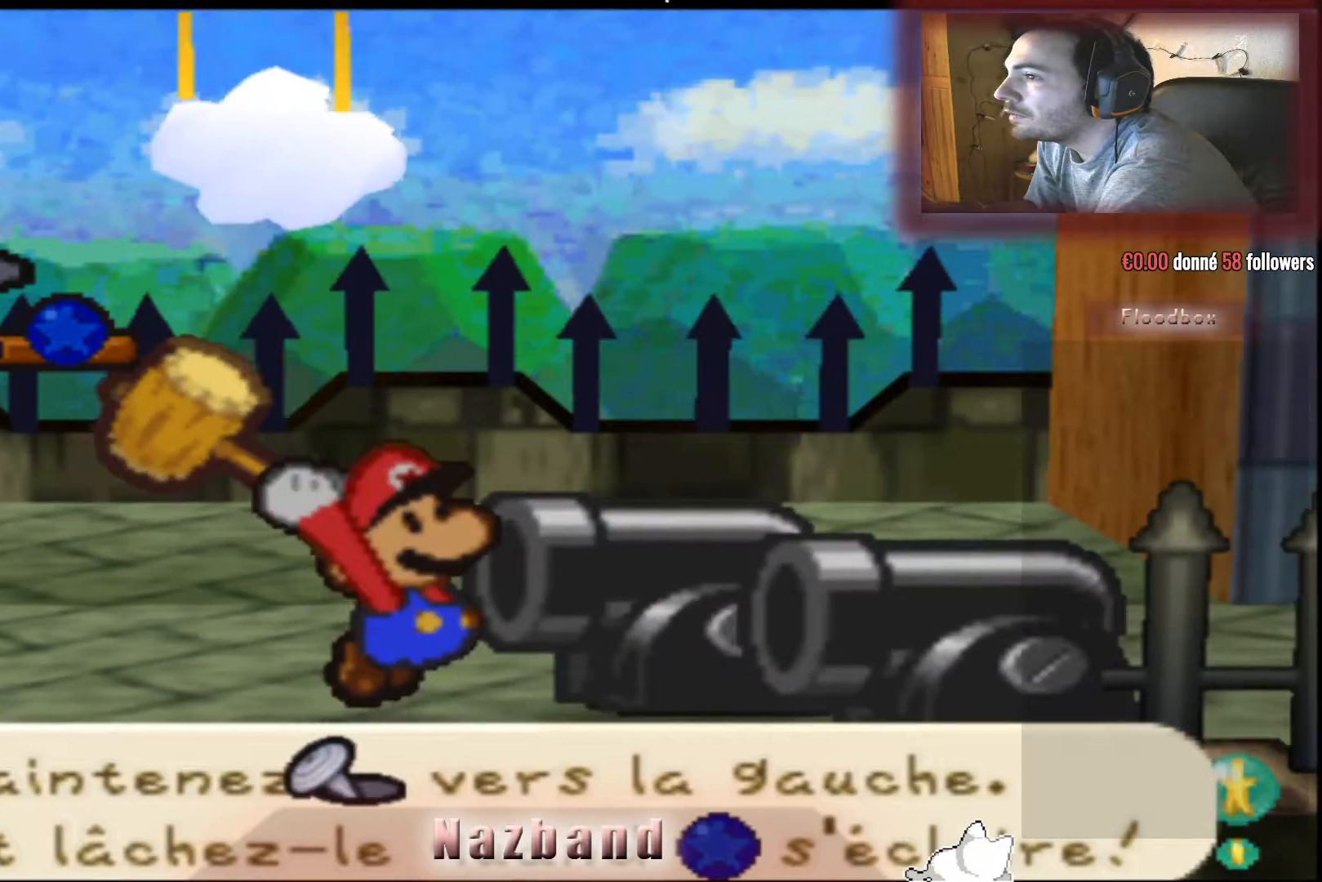
{"buttons": [], "left_stick": "left", "right_stick": "center", "events": []}
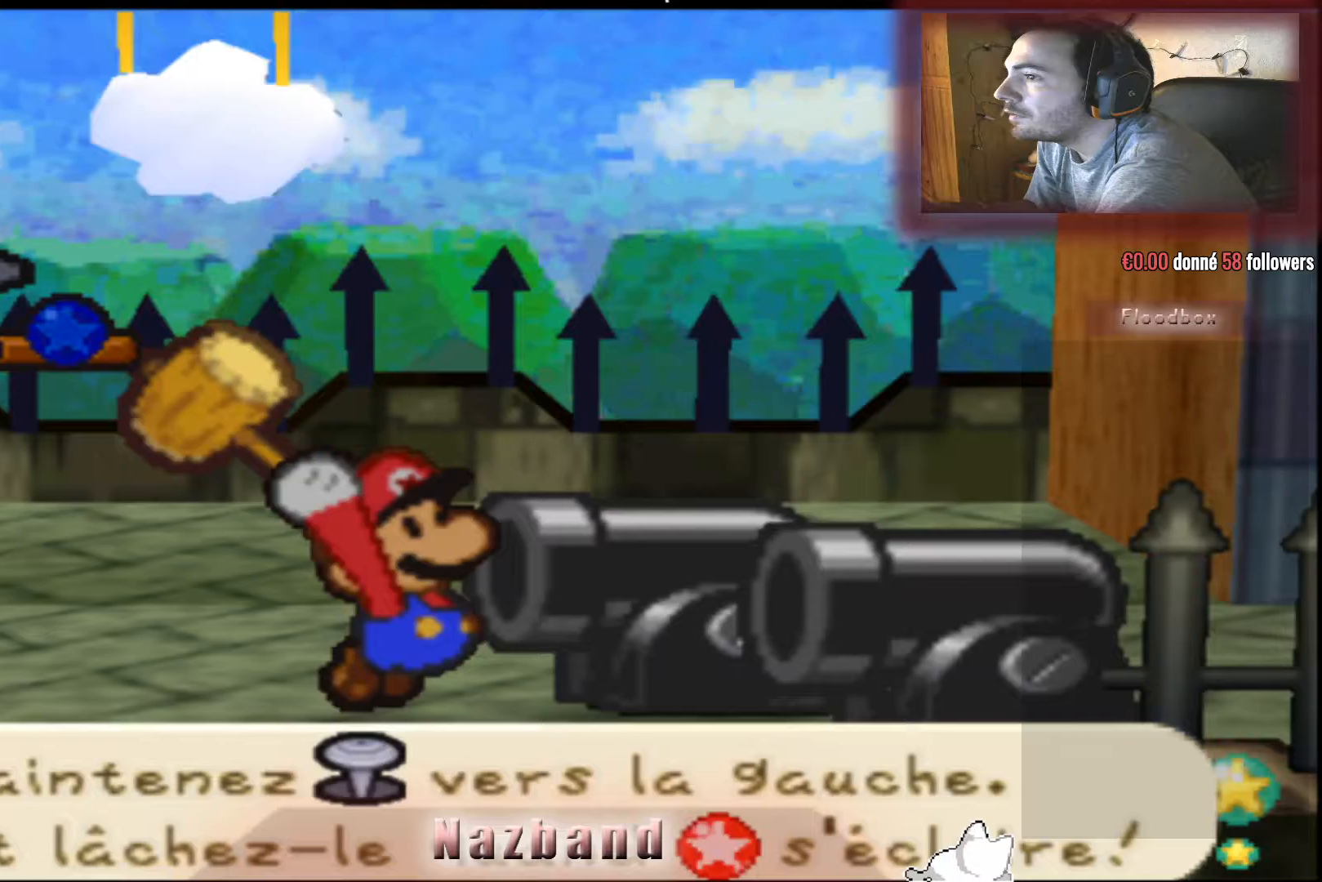
{"buttons": [], "left_stick": "left", "right_stick": "center", "events": []}
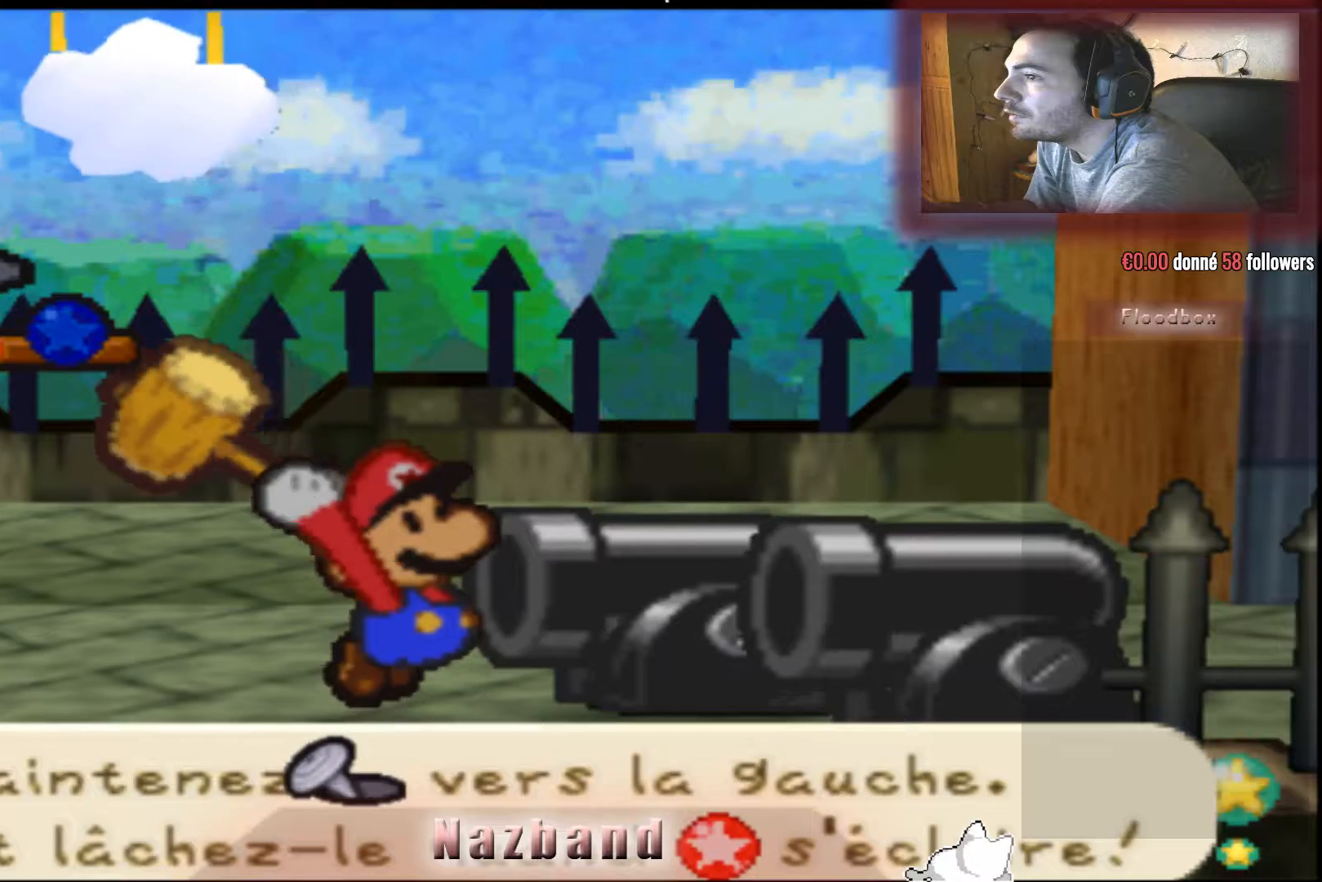
{"buttons": [], "left_stick": "left", "right_stick": "center", "events": []}
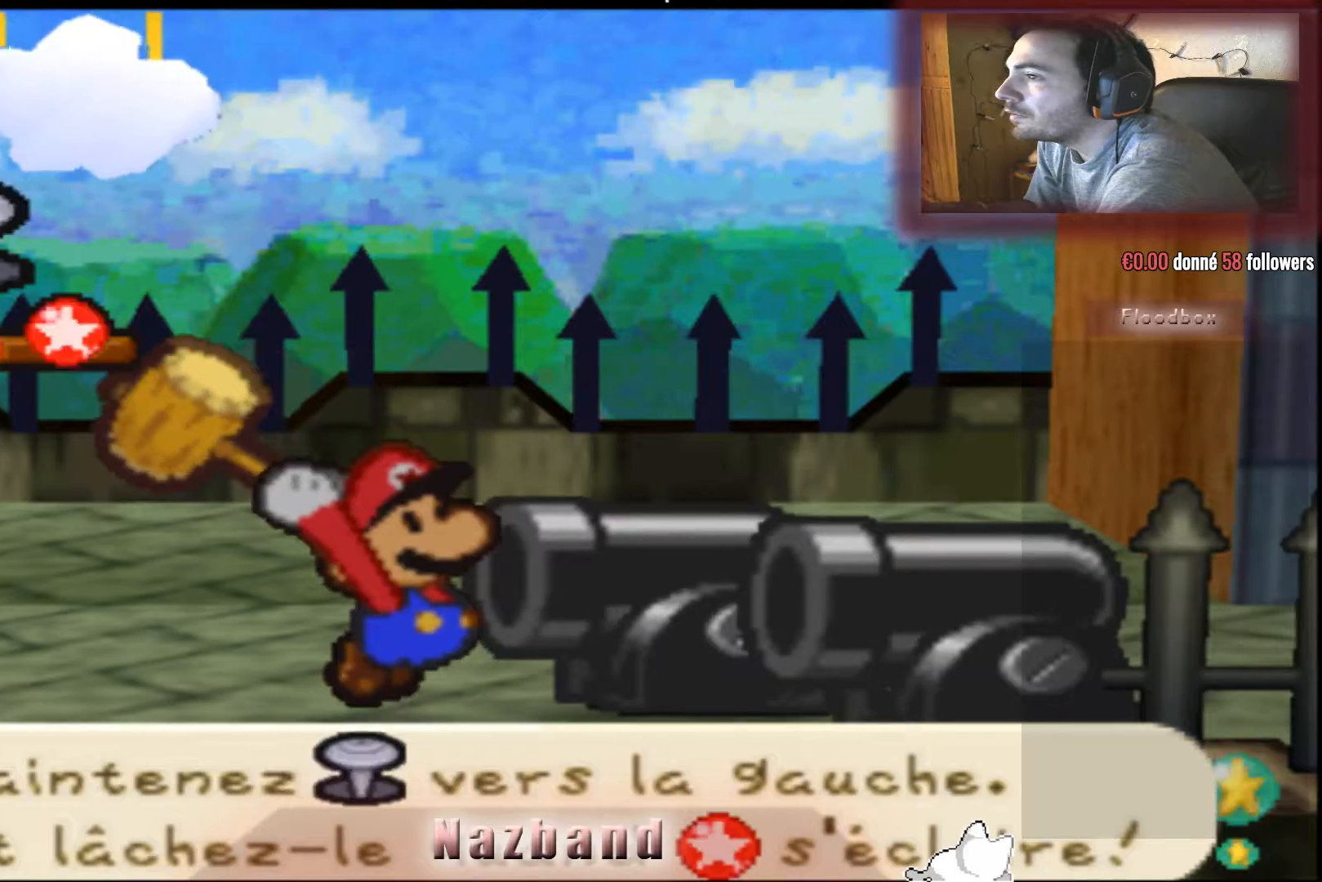
{"buttons": [], "left_stick": "center", "right_stick": "center", "events": [[34, "left_stick", "center"]]}
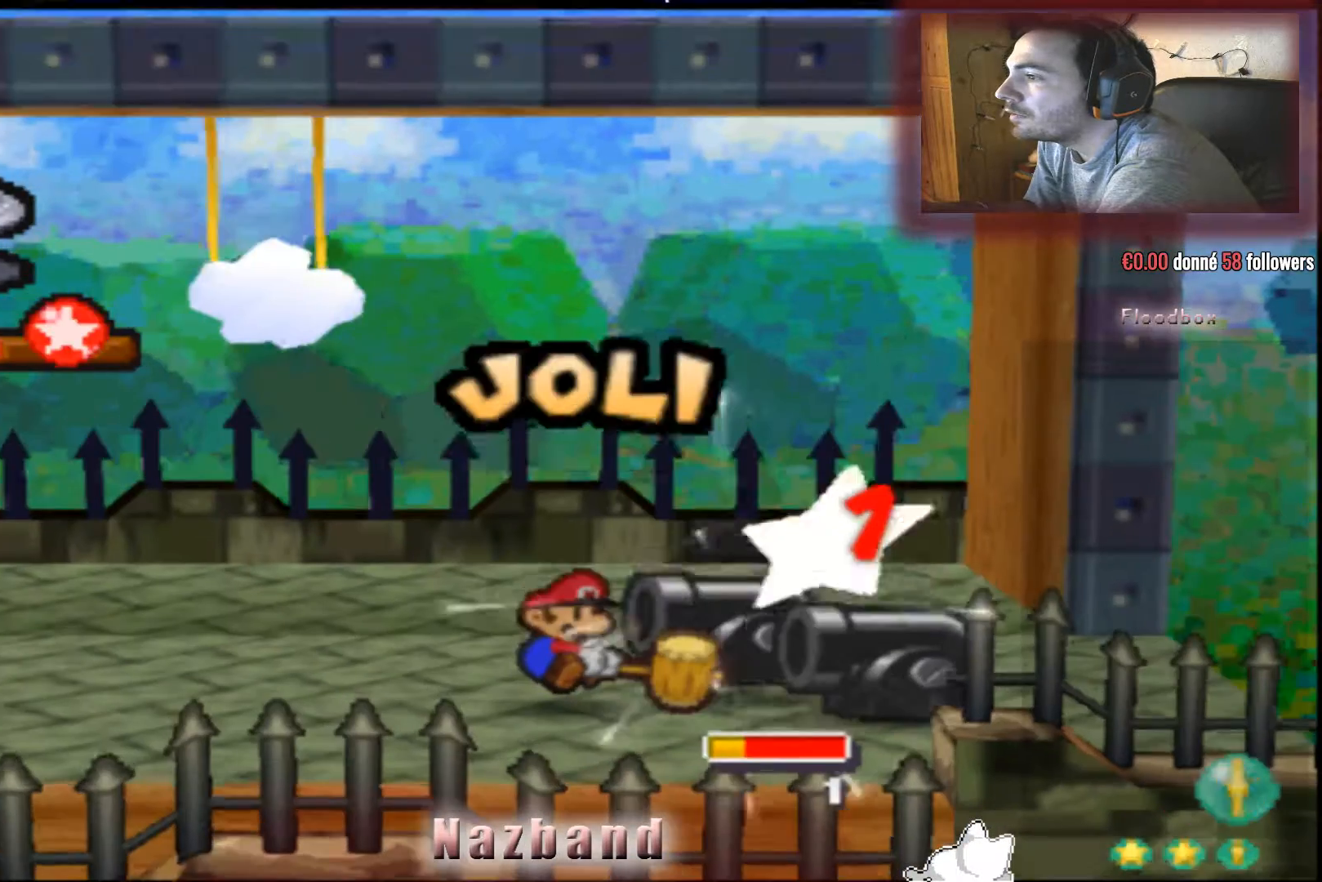
{"buttons": [], "left_stick": "center", "right_stick": "center", "events": []}
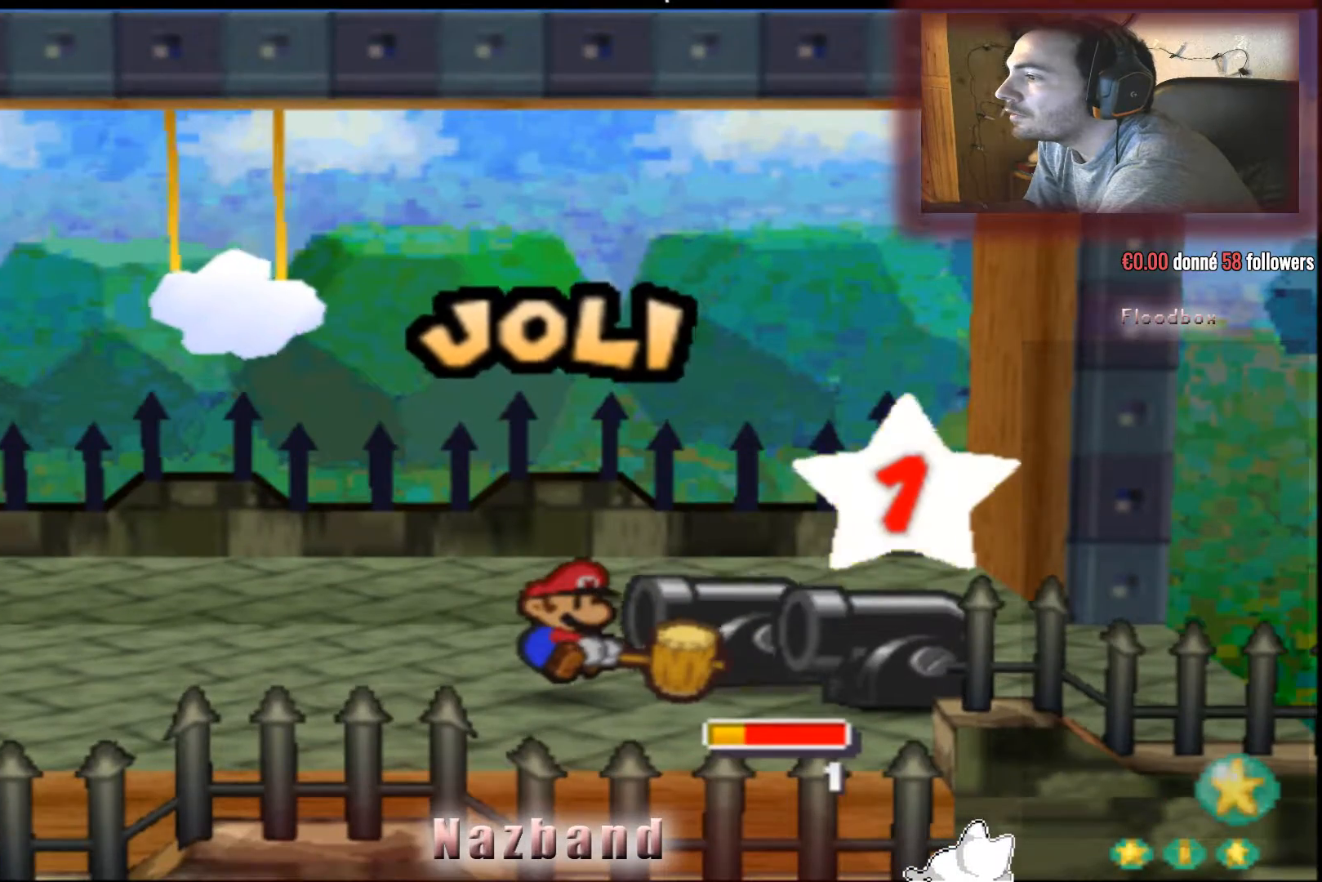
{"buttons": [], "left_stick": "center", "right_stick": "center", "events": []}
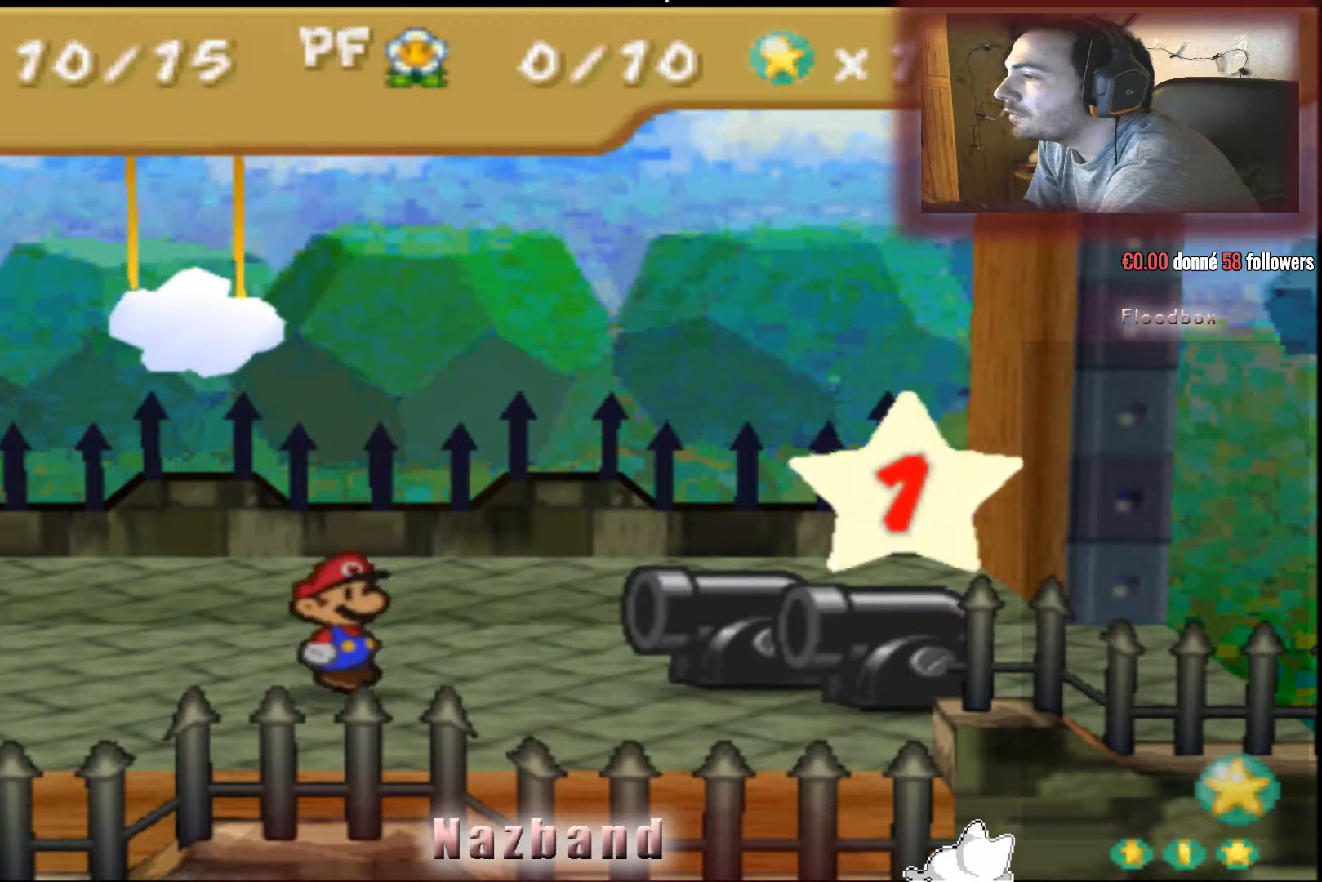
{"buttons": [], "left_stick": "center", "right_stick": "center", "events": []}
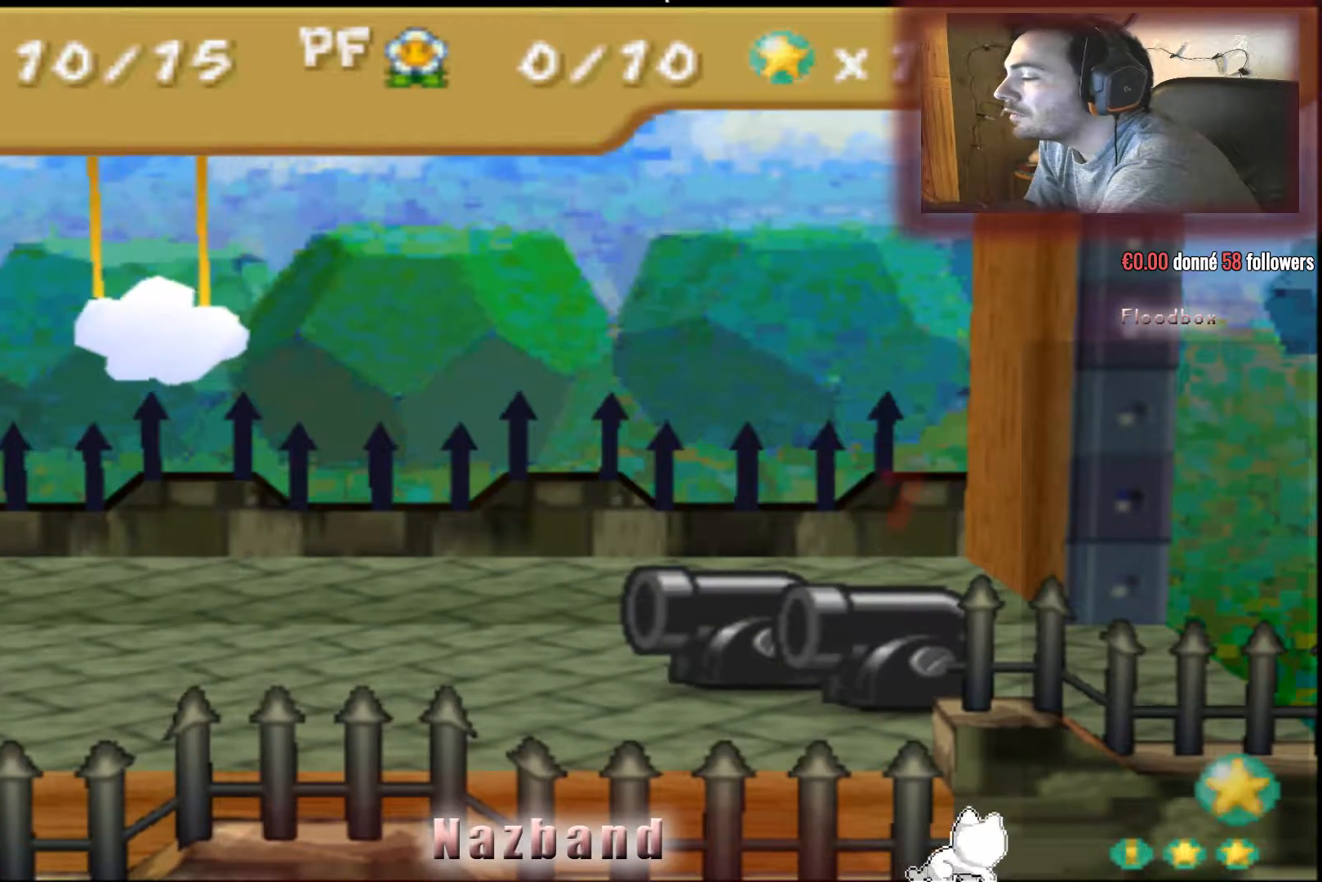
{"buttons": [], "left_stick": "center", "right_stick": "center", "events": []}
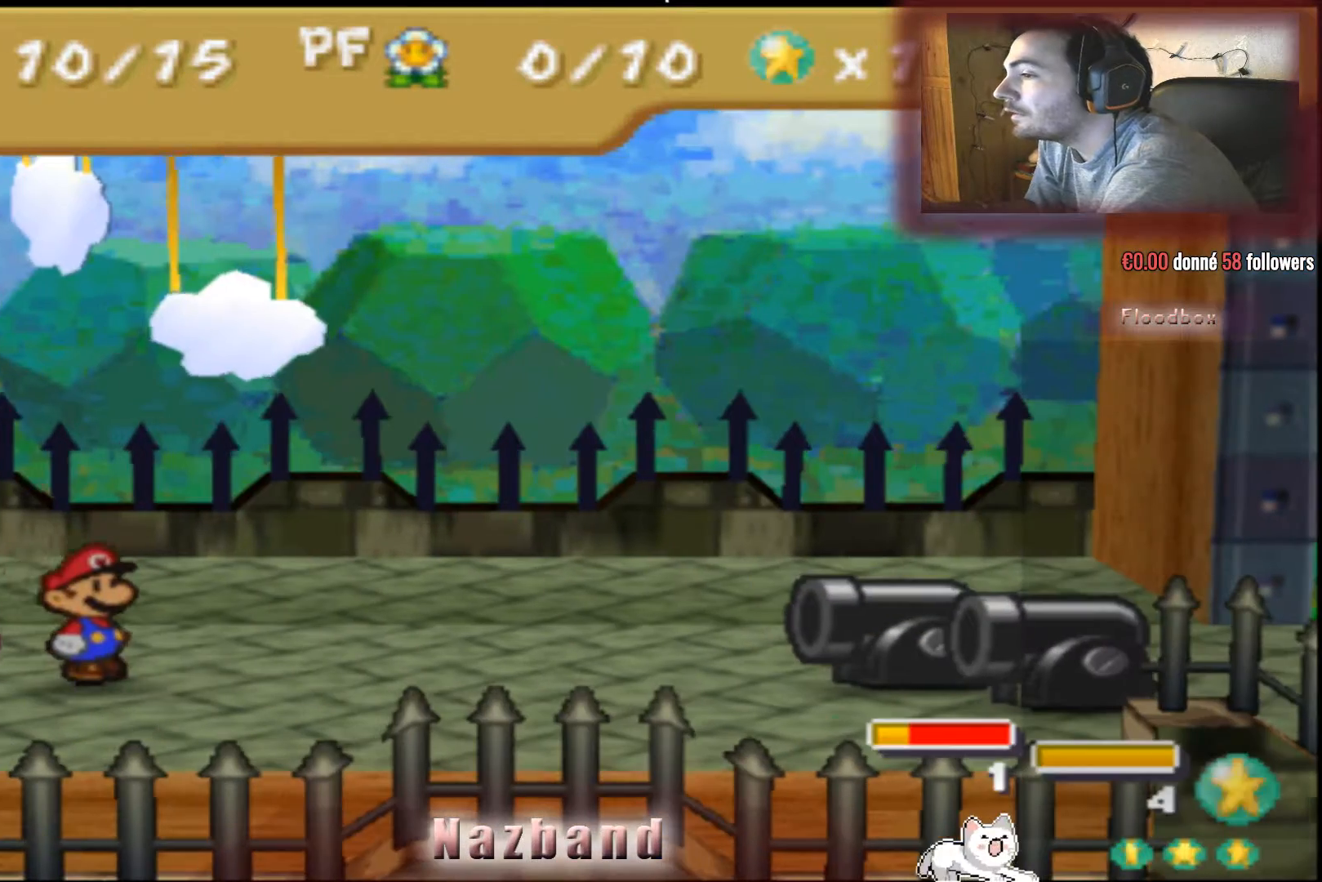
{"buttons": [], "left_stick": "center", "right_stick": "center", "events": []}
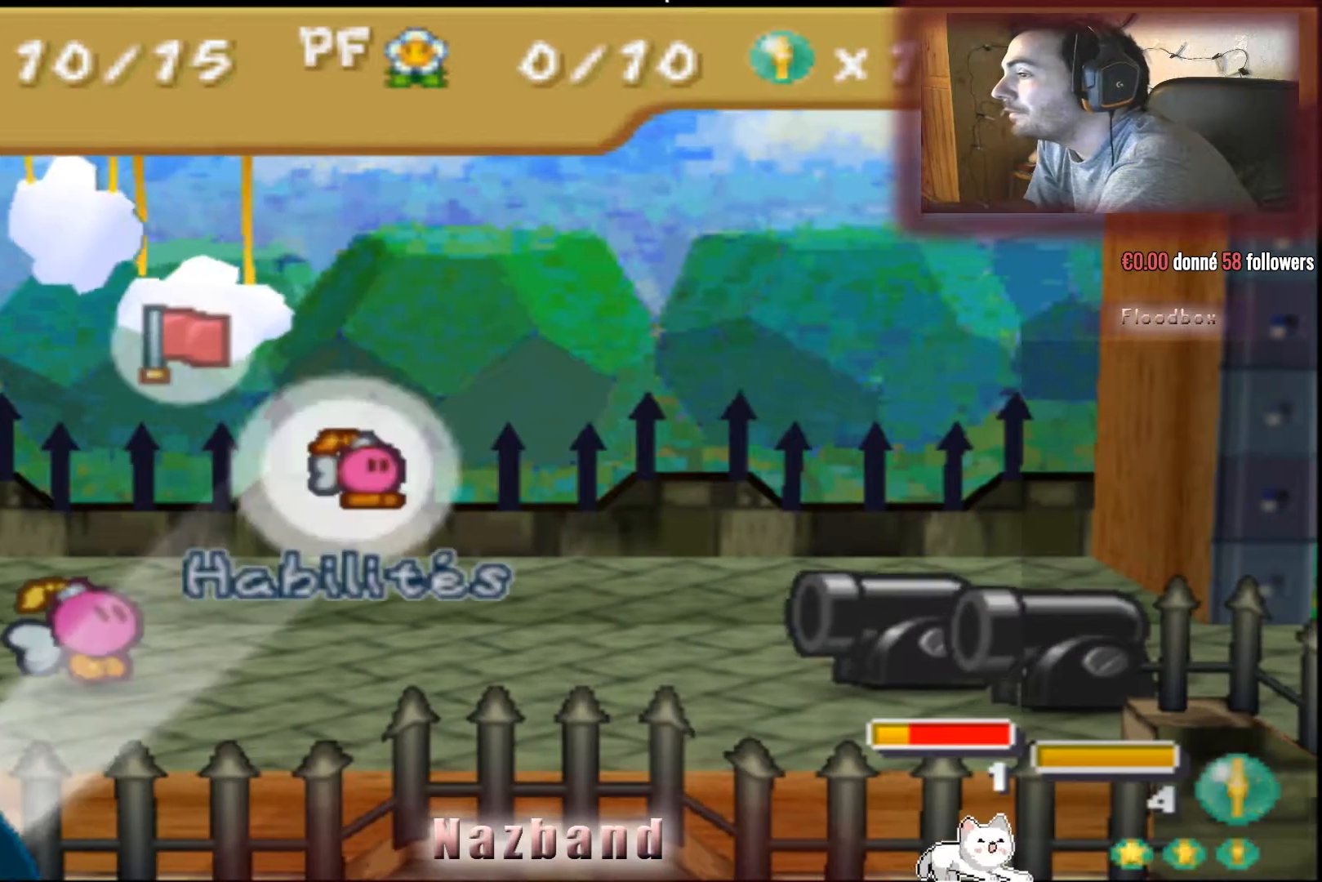
{"buttons": [], "left_stick": "center", "right_stick": "center", "events": [[167, "CROSS", "down"], [334, "CROSS", "up"]]}
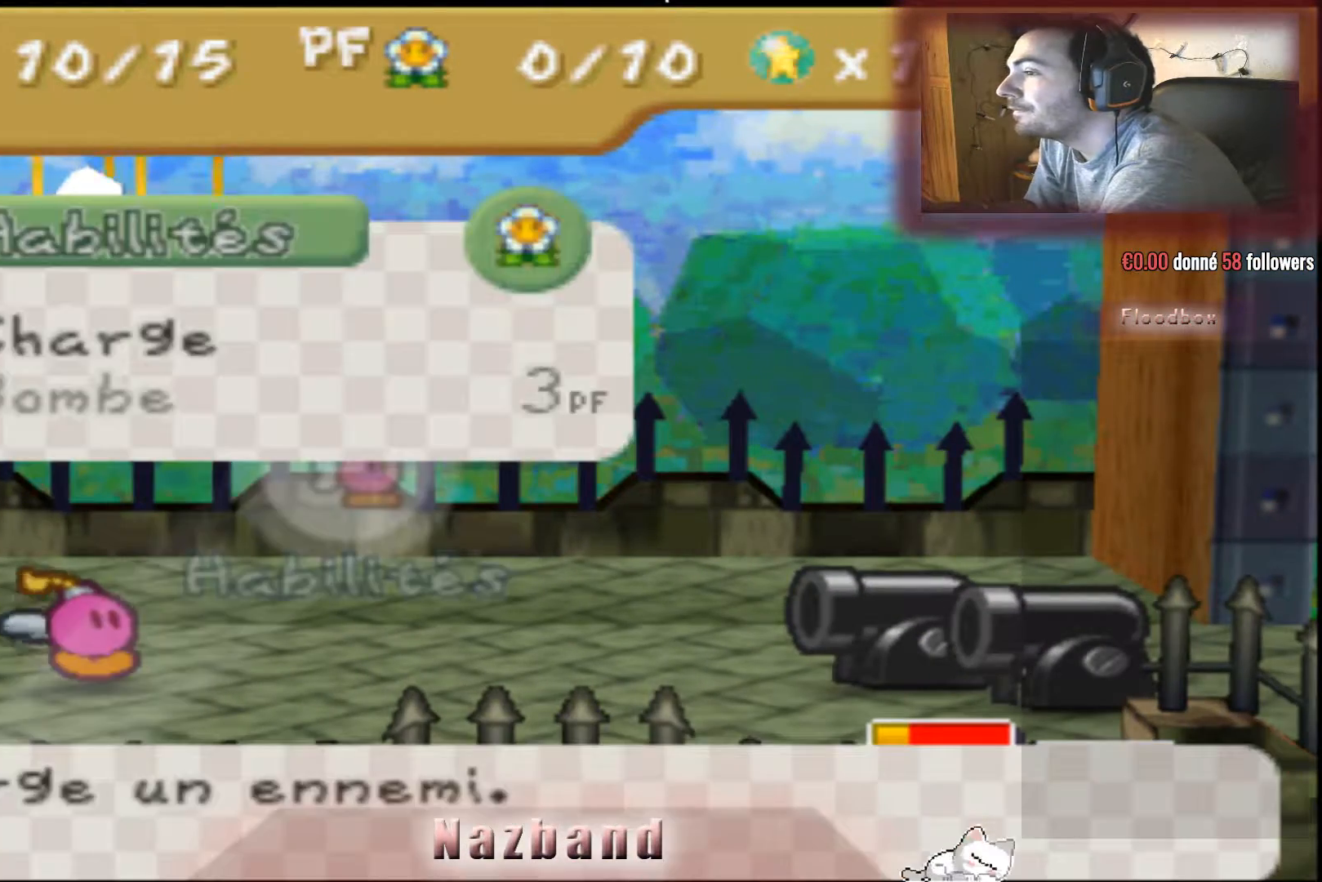
{"buttons": ["CROSS"], "left_stick": "center", "right_stick": "center", "events": [[67, "CROSS", "down"], [233, "CROSS", "up"], [434, "CROSS", "down"]]}
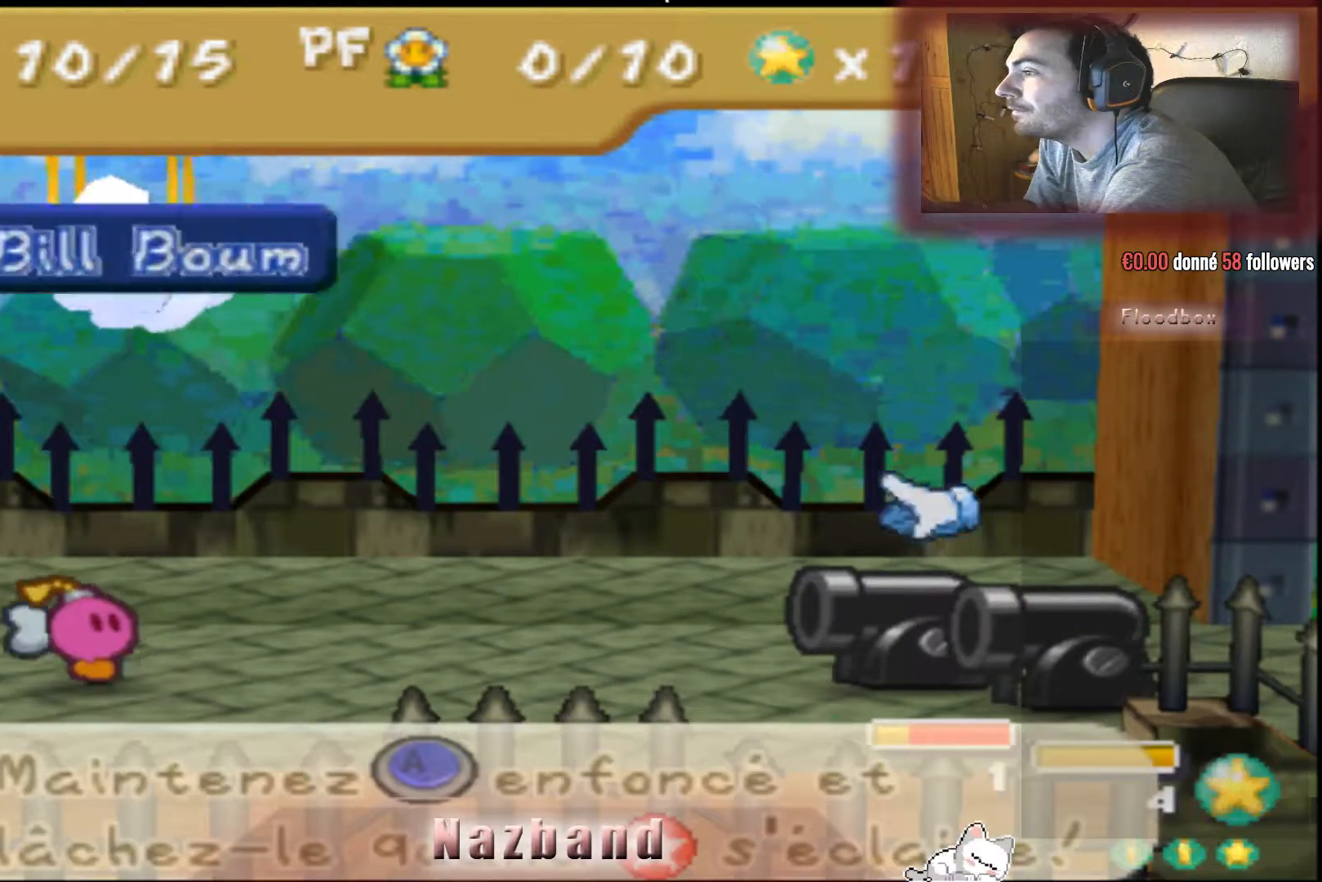
{"buttons": ["CROSS"], "left_stick": "center", "right_stick": "center", "events": [[367, "CROSS", "up"], [467, "CROSS", "down"]]}
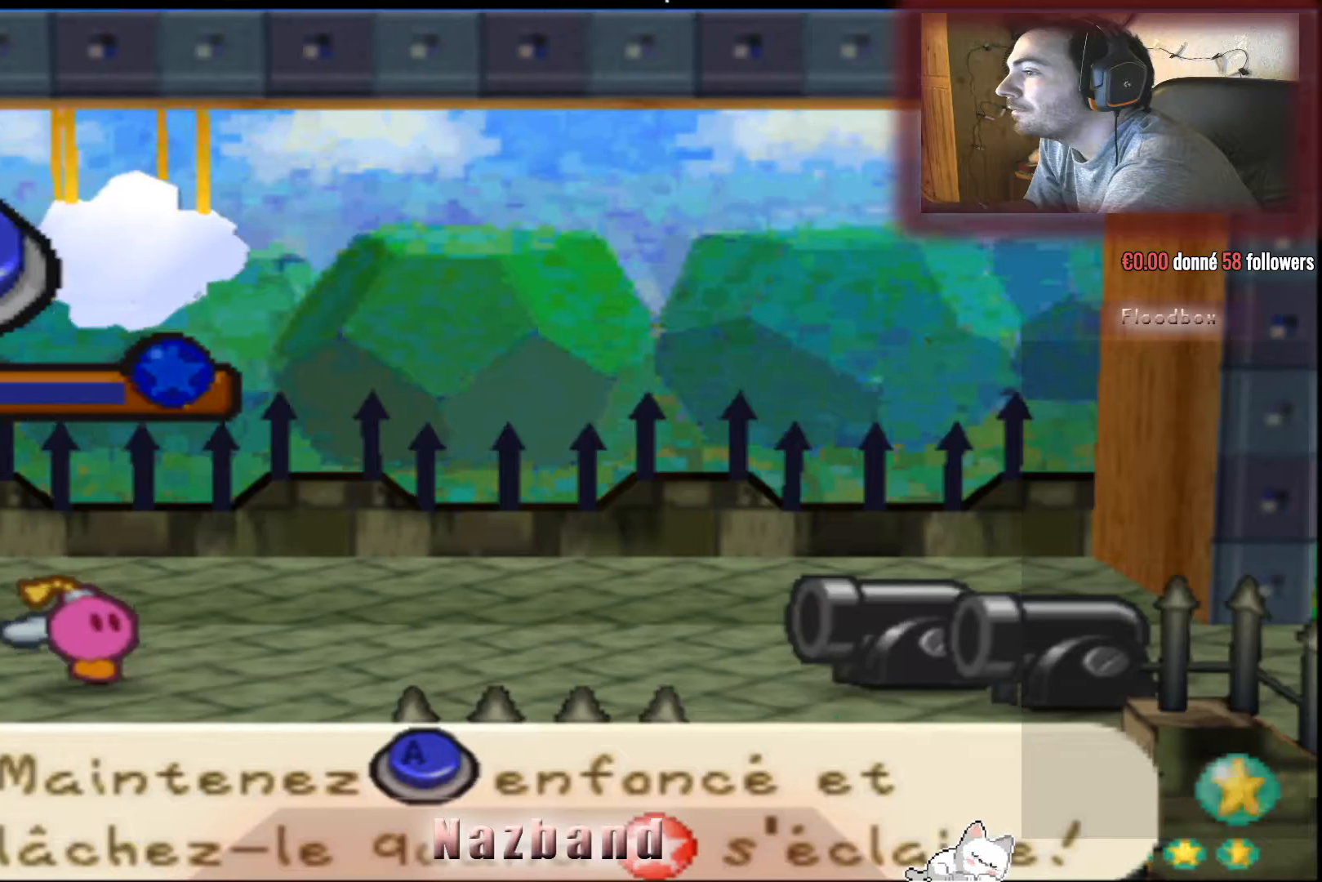
{"buttons": ["CROSS"], "left_stick": "center", "right_stick": "center", "events": []}
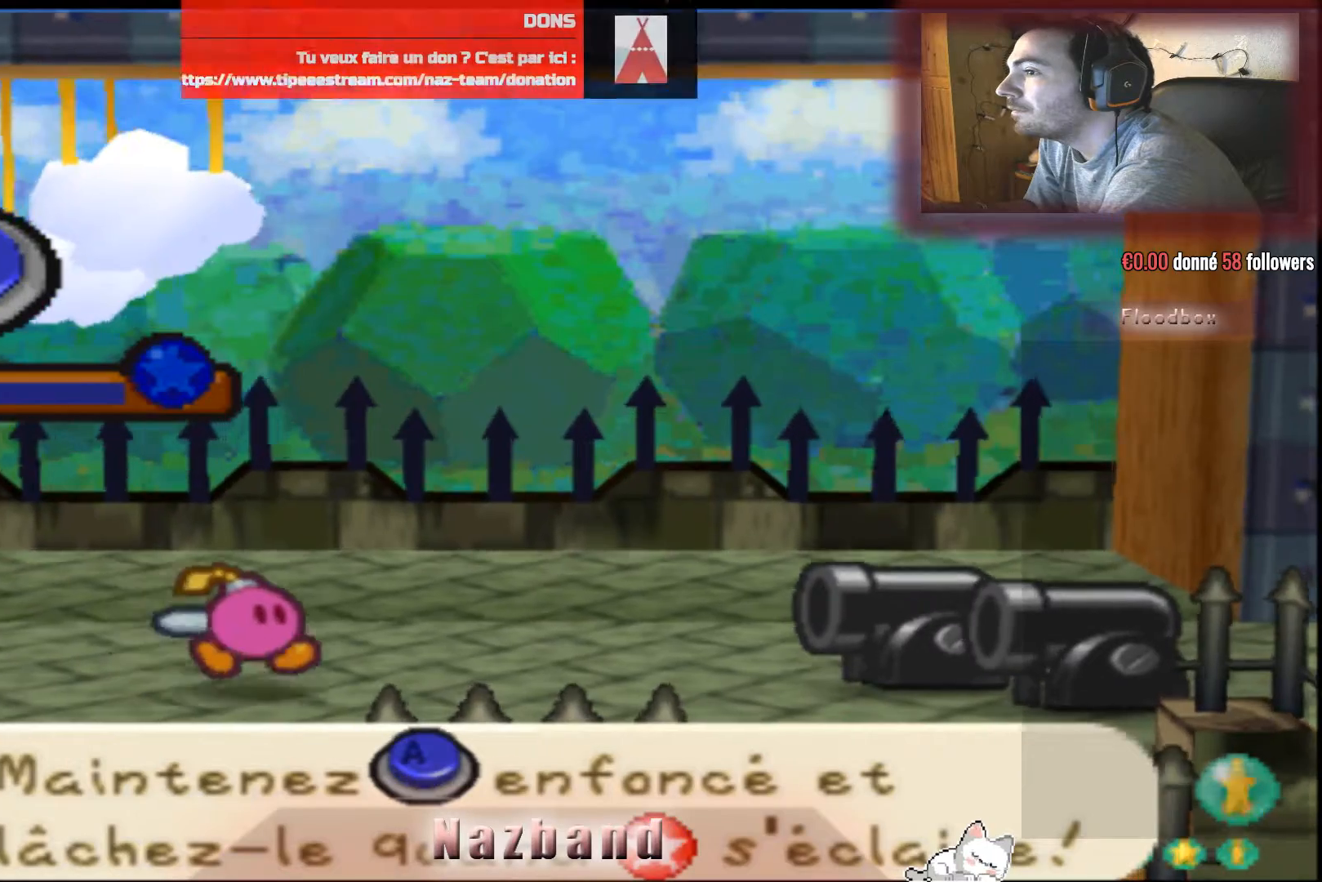
{"buttons": ["CROSS"], "left_stick": "center", "right_stick": "center", "events": []}
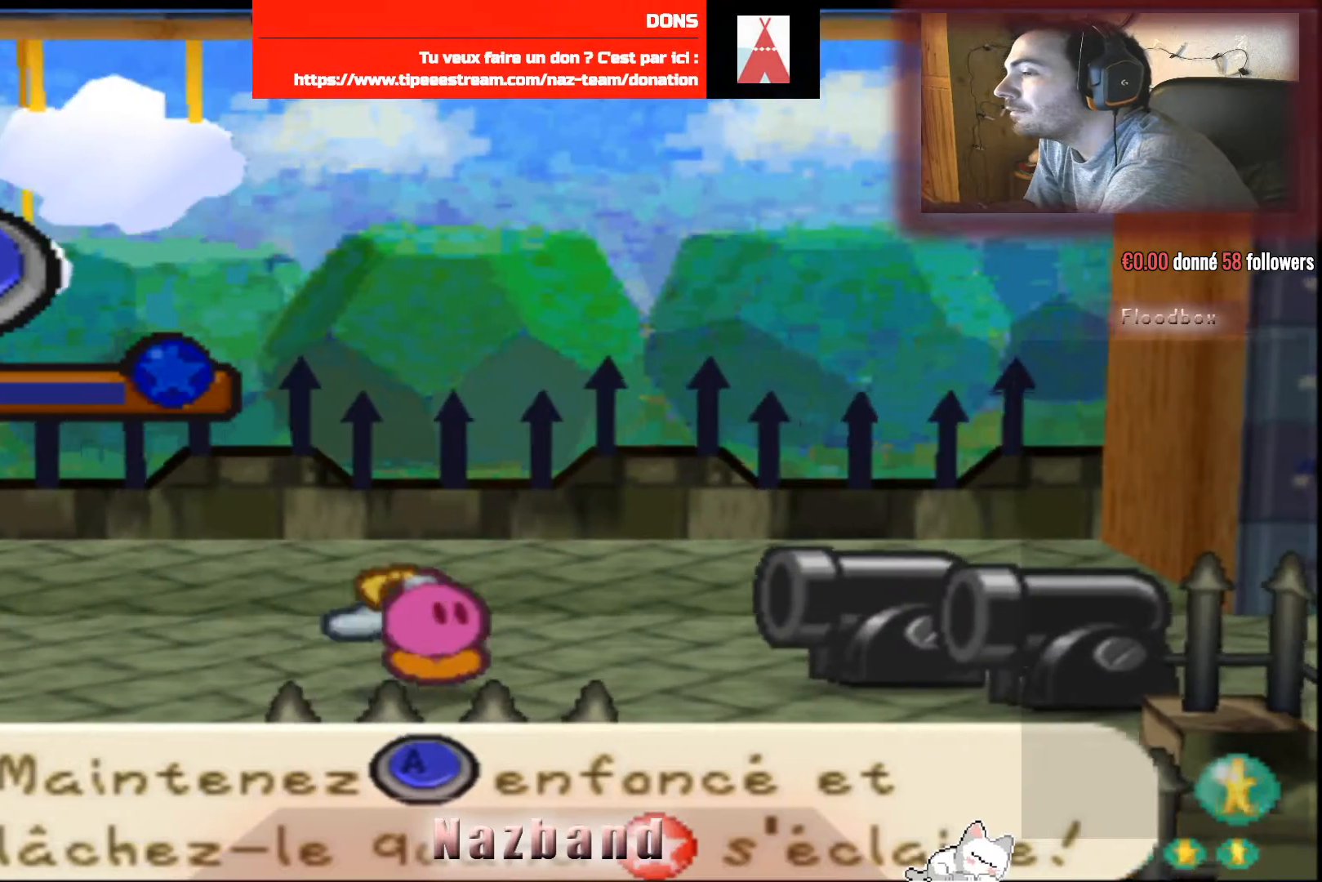
{"buttons": ["CROSS"], "left_stick": "center", "right_stick": "center", "events": []}
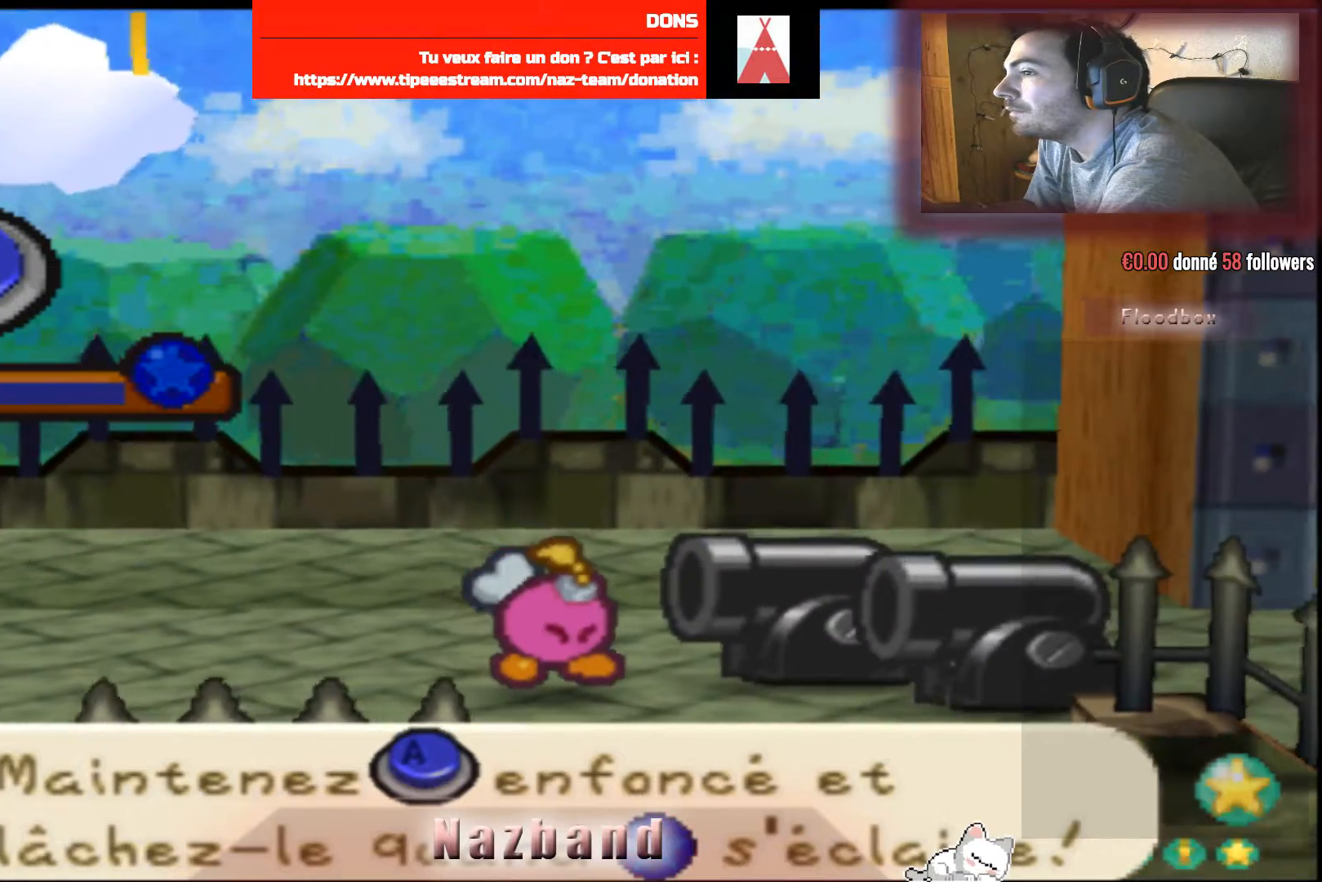
{"buttons": ["CROSS"], "left_stick": "center", "right_stick": "center", "events": []}
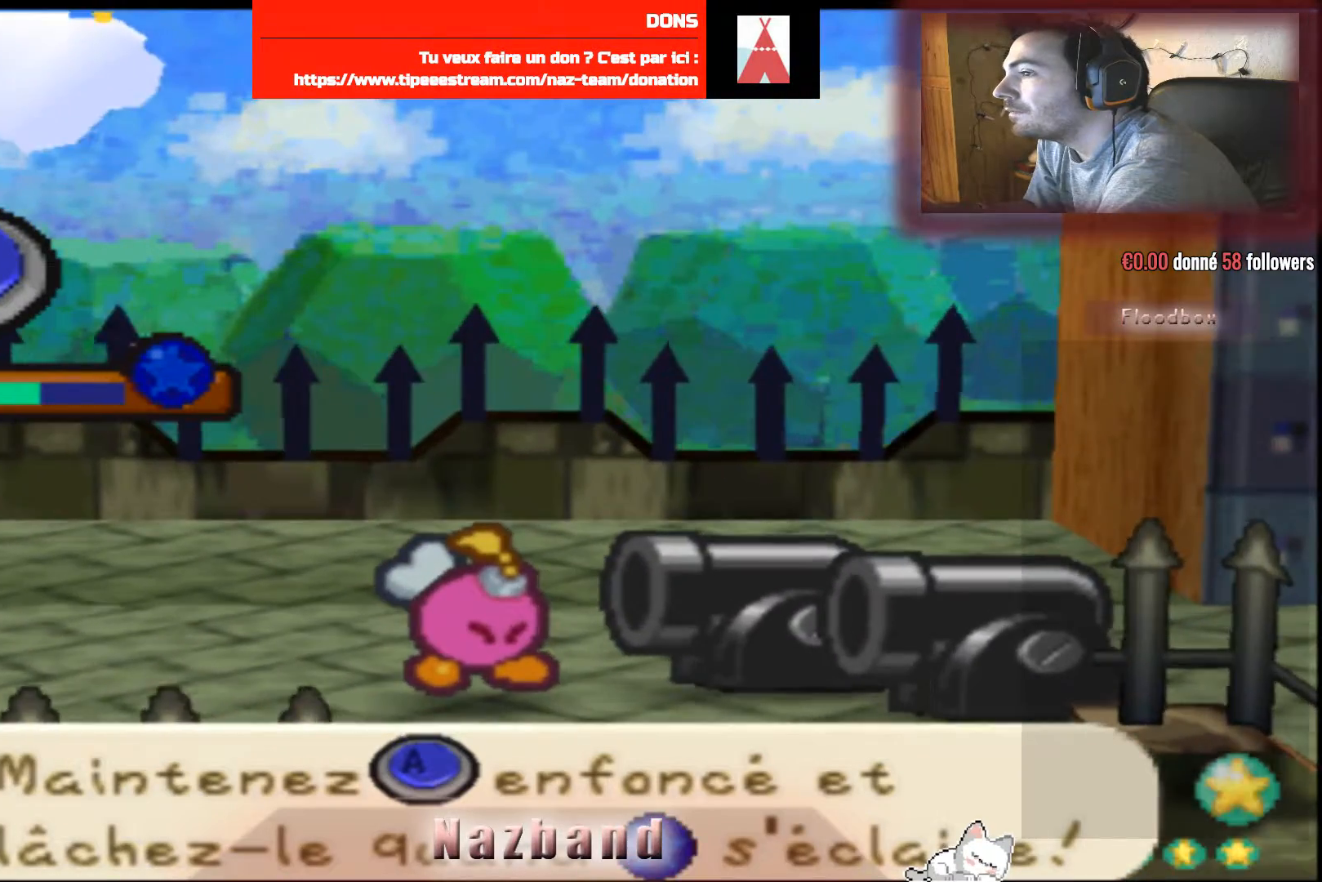
{"buttons": ["CROSS"], "left_stick": "center", "right_stick": "center", "events": []}
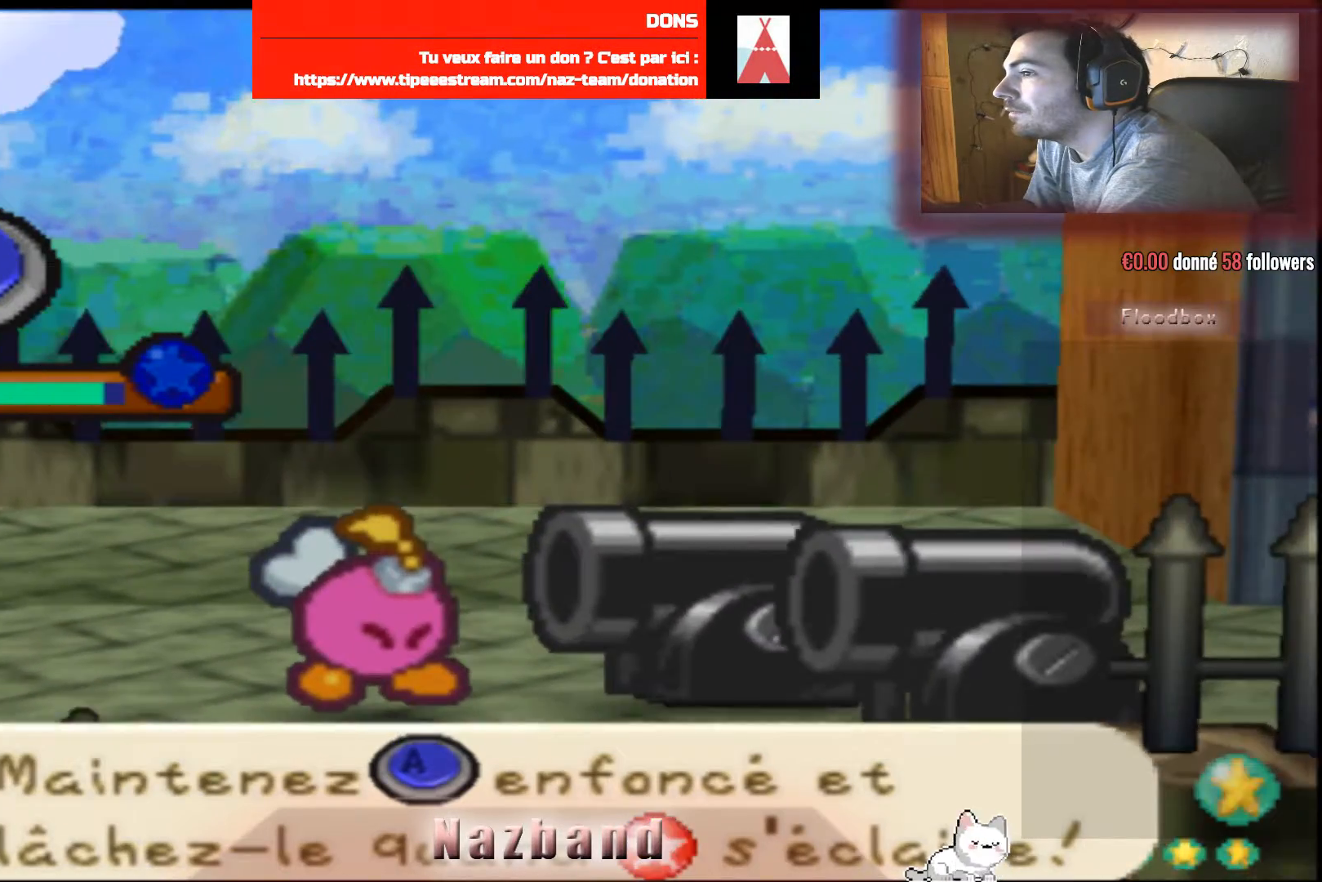
{"buttons": [], "left_stick": "center", "right_stick": "center", "events": [[367, "CROSS", "up"]]}